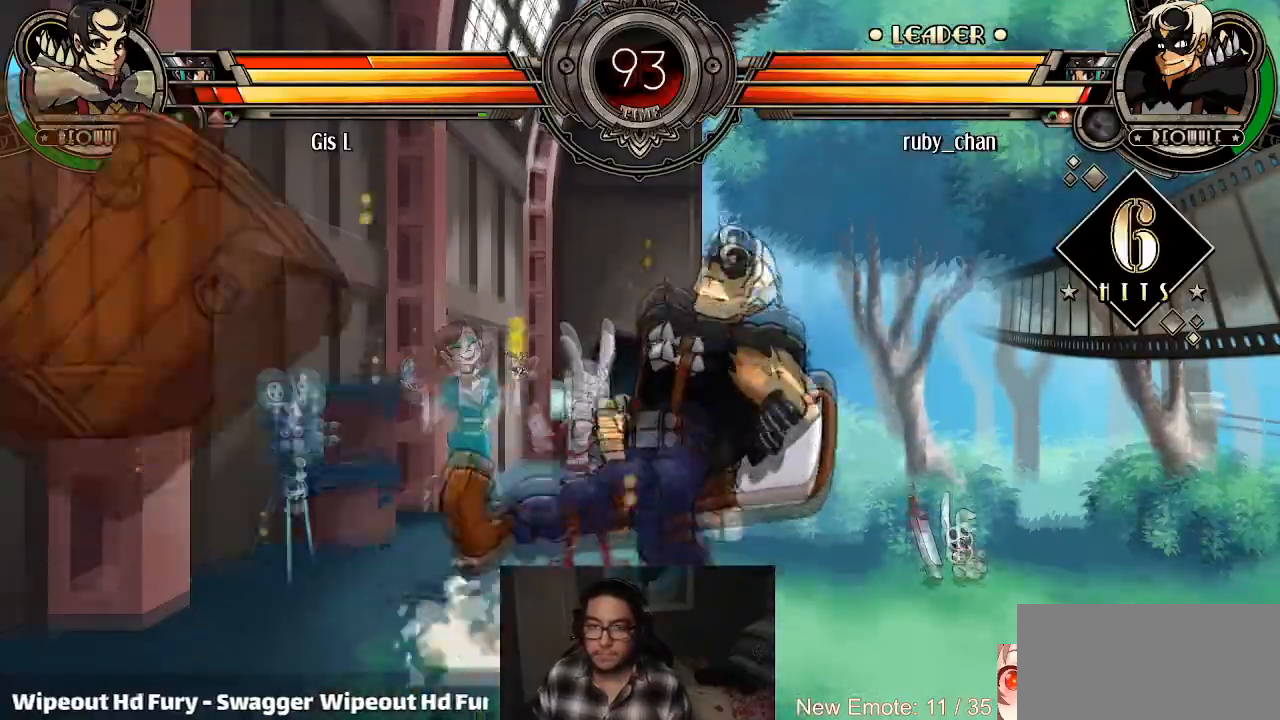
Gameplay with a controller (arcade stick); each line is a JSON object with the inputs held at the frame after it. "events" lists button and stick changes between this image and that frame as [ms after this image, input, new state], when the widget could be followed in between. Not read: L3 R3.
{"buttons": [], "left_stick": "center", "events": []}
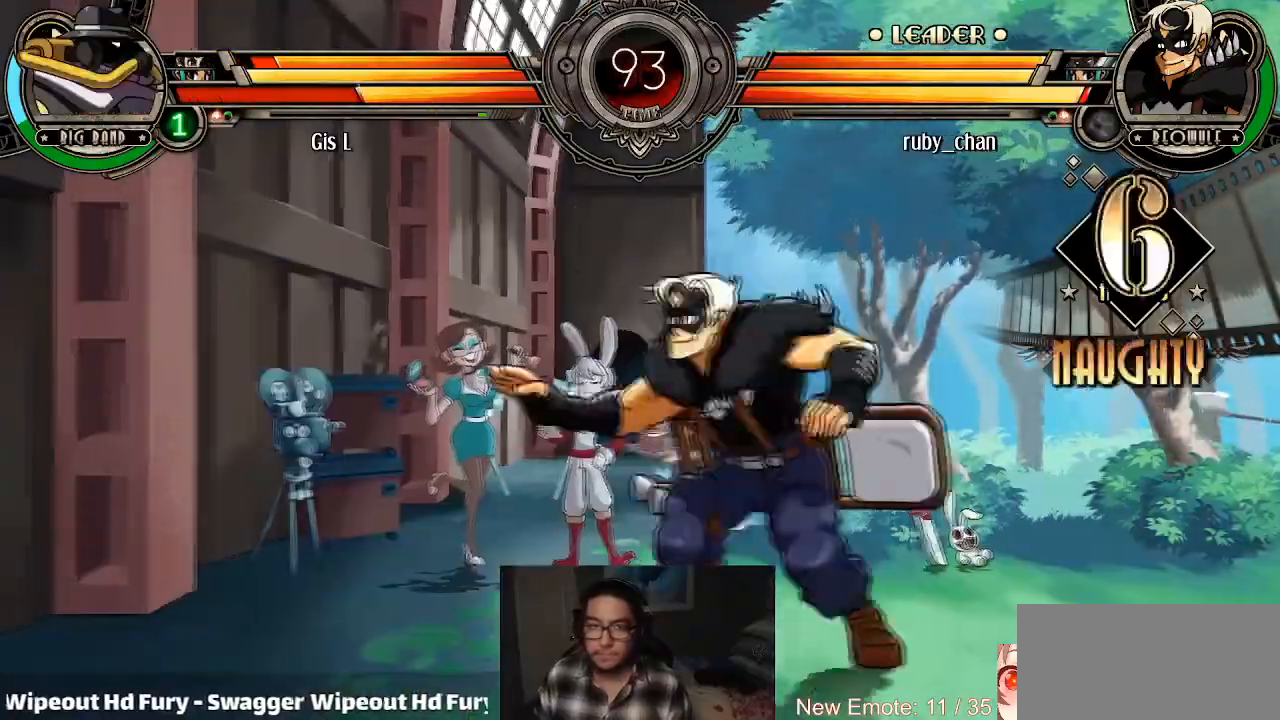
{"buttons": ["SQUARE"], "left_stick": "center", "events": [[167, "SQUARE", "down"]]}
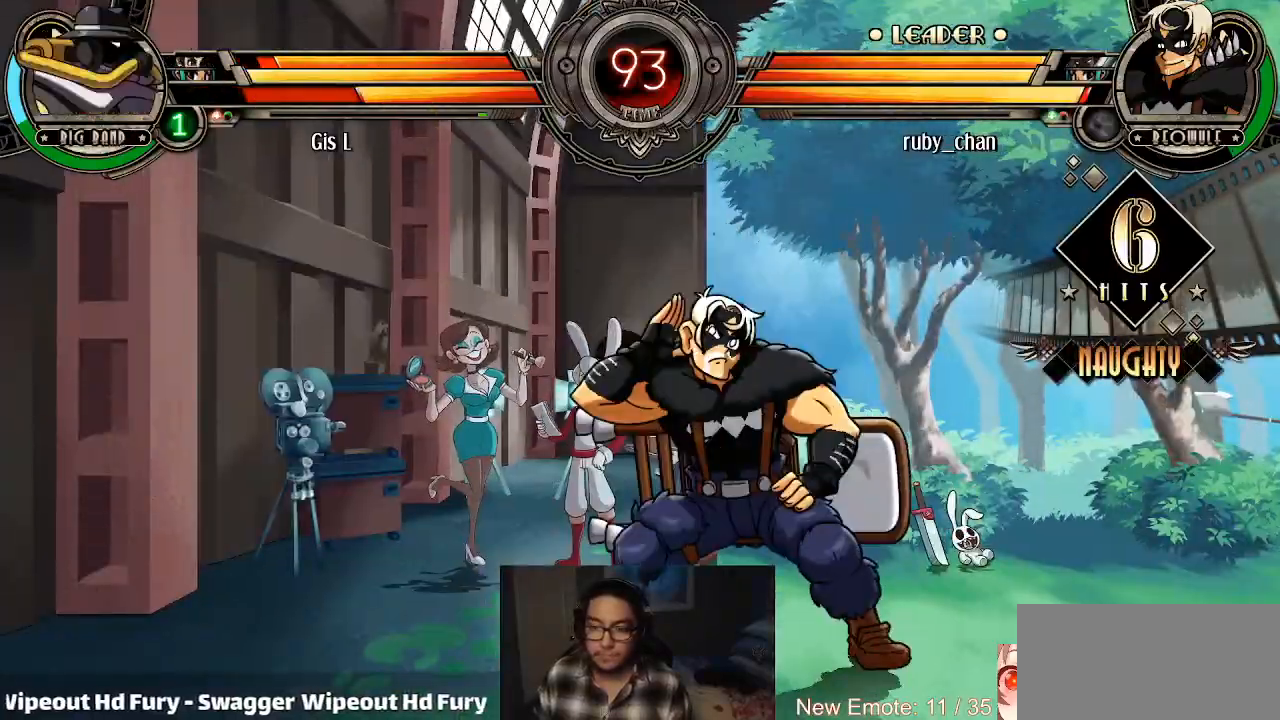
{"buttons": ["L1"], "left_stick": "up-right", "events": [[400, "left_stick", "up-right"], [467, "SQUARE", "up"], [500, "L1", "down"]]}
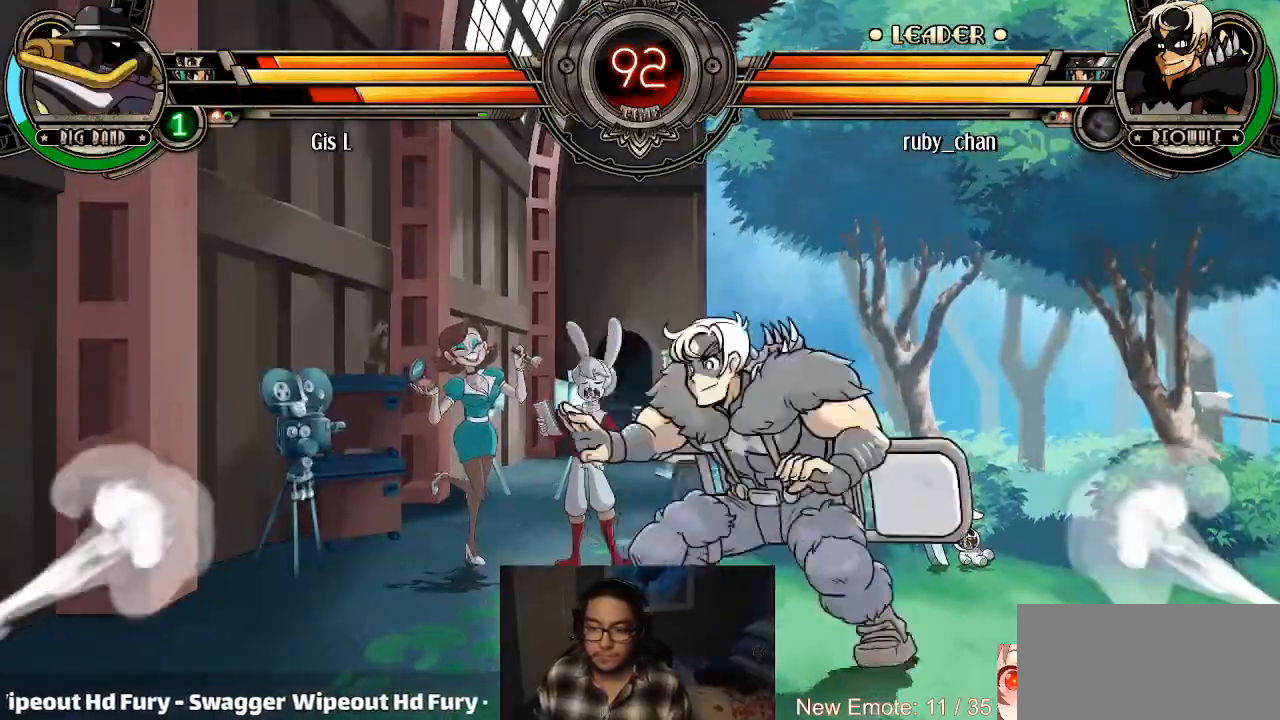
{"buttons": [], "left_stick": "right", "events": [[134, "L1", "up"], [167, "L1", "down"], [267, "L1", "up"], [501, "left_stick", "right"]]}
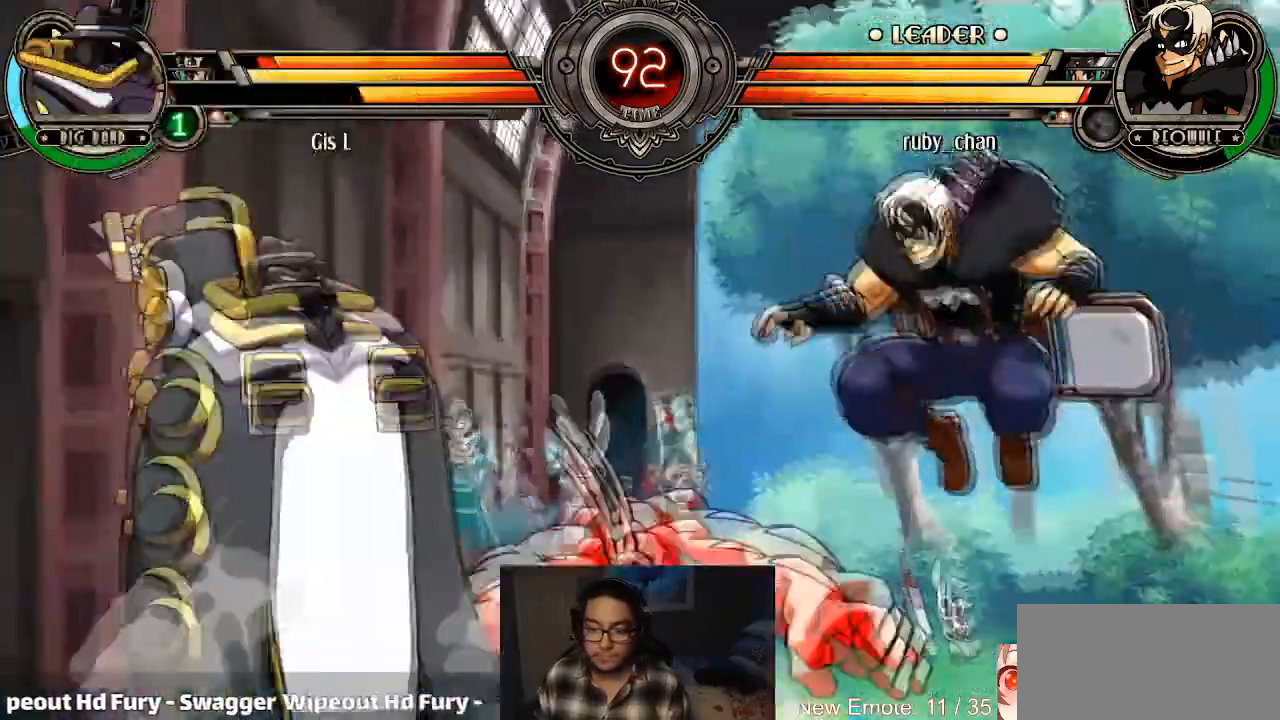
{"buttons": [], "left_stick": "down-right", "events": [[133, "left_stick", "left"], [233, "left_stick", "center"], [334, "left_stick", "left"], [500, "left_stick", "down-right"]]}
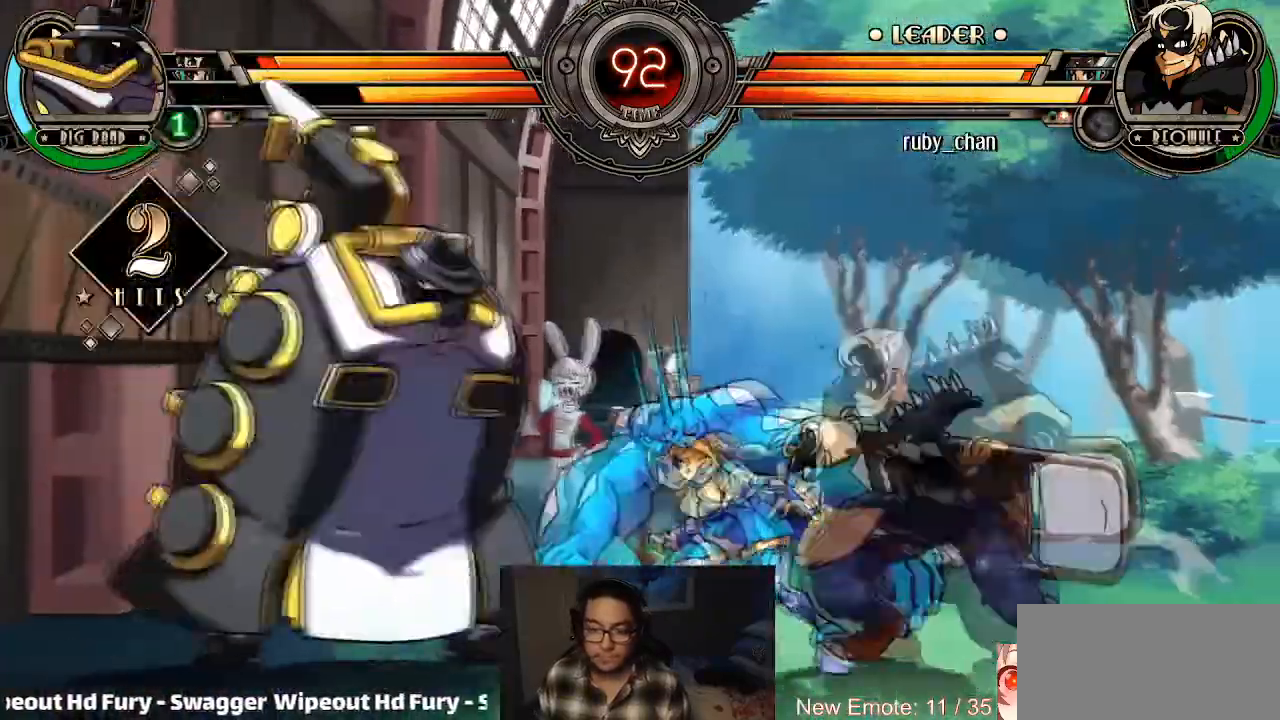
{"buttons": [], "left_stick": "center", "events": [[34, "R1", "down"], [100, "R1", "up"], [134, "R1", "down"], [267, "R1", "up"], [334, "left_stick", "down-left"], [401, "CROSS", "down"], [434, "left_stick", "center"], [467, "CROSS", "up"]]}
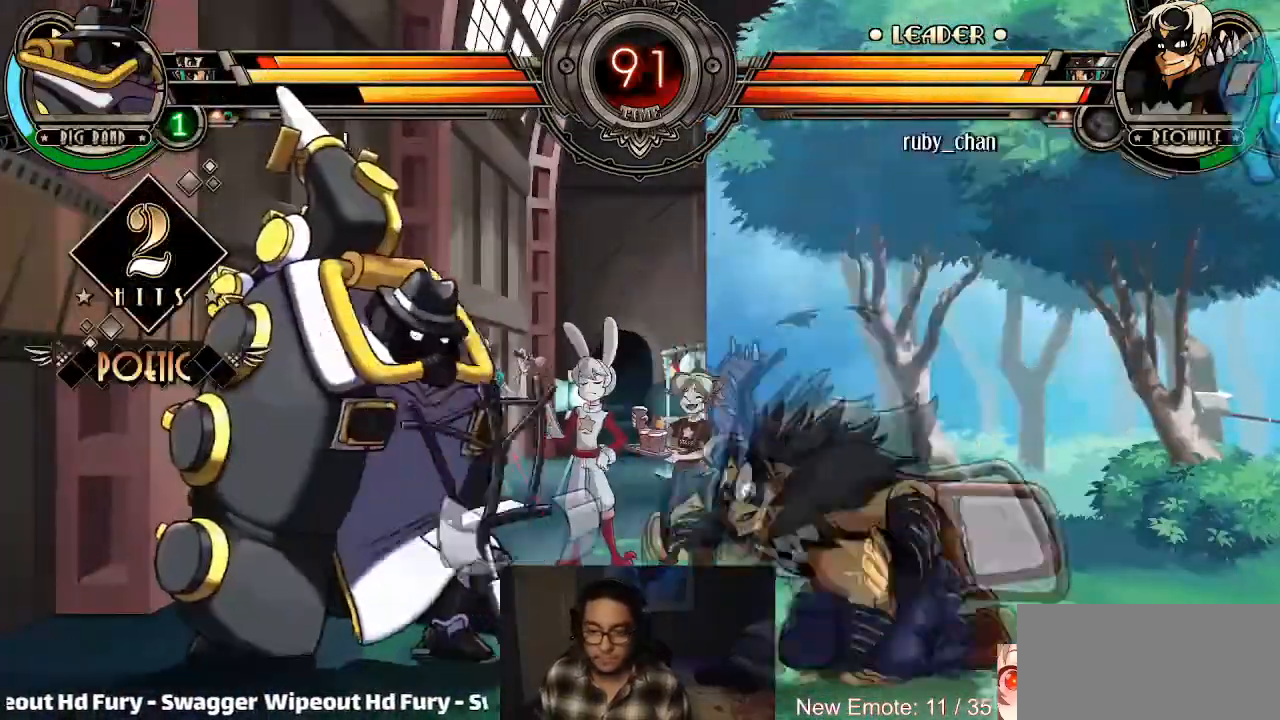
{"buttons": ["CROSS"], "left_stick": "right", "events": [[133, "left_stick", "right"], [467, "CROSS", "down"]]}
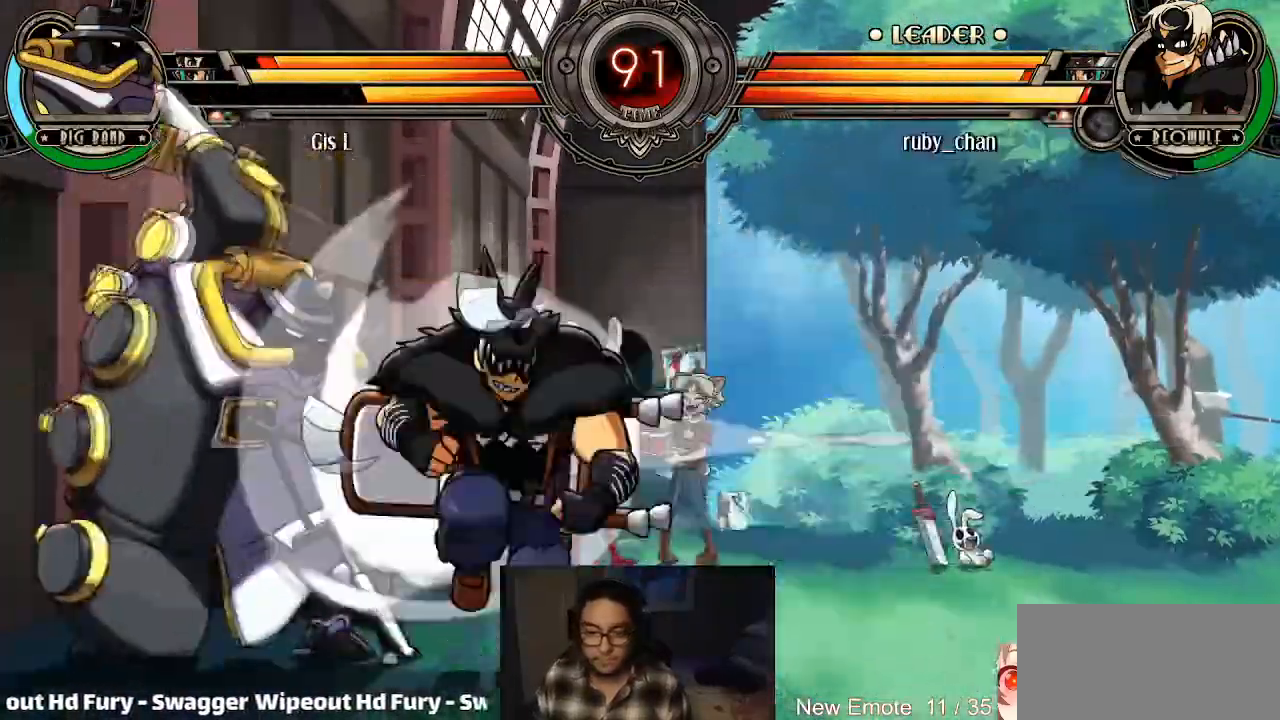
{"buttons": [], "left_stick": "center", "events": [[67, "CROSS", "up"], [334, "left_stick", "down-right"], [501, "left_stick", "center"]]}
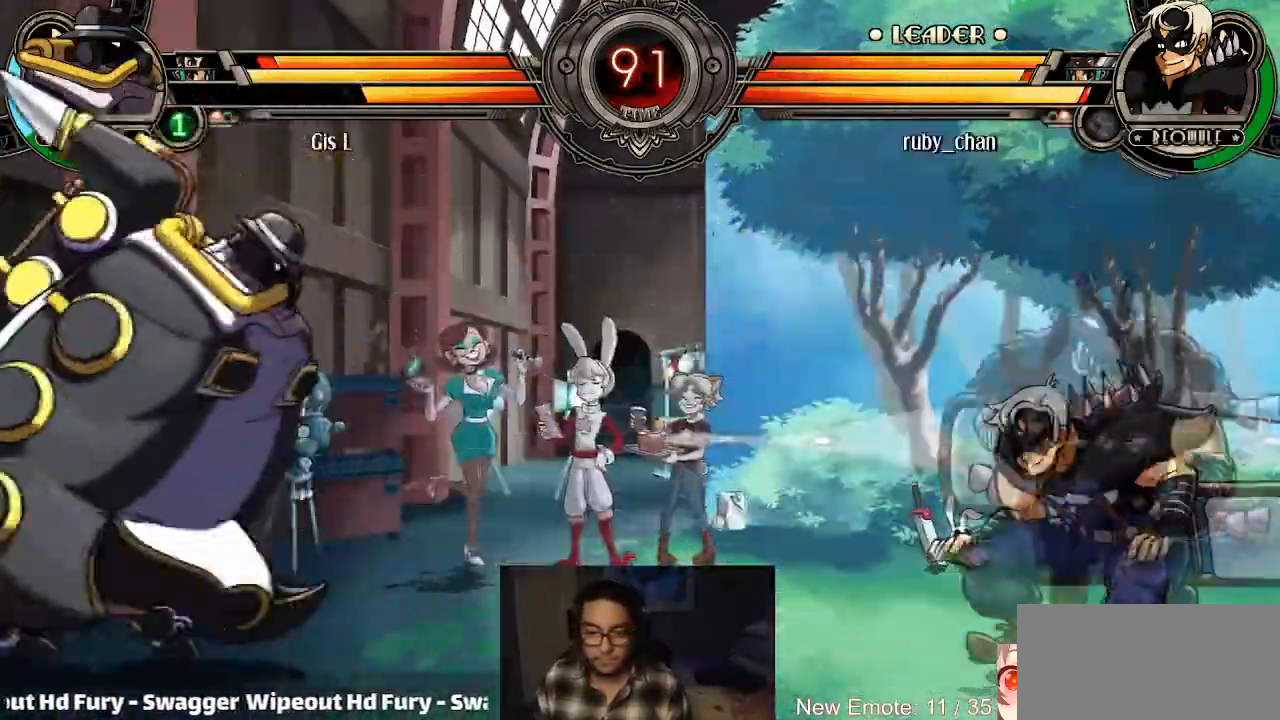
{"buttons": ["R1"], "left_stick": "right", "events": [[133, "left_stick", "left"], [267, "L2", "down"], [267, "left_stick", "up-left"], [367, "L2", "up"], [367, "left_stick", "right"], [500, "R1", "down"]]}
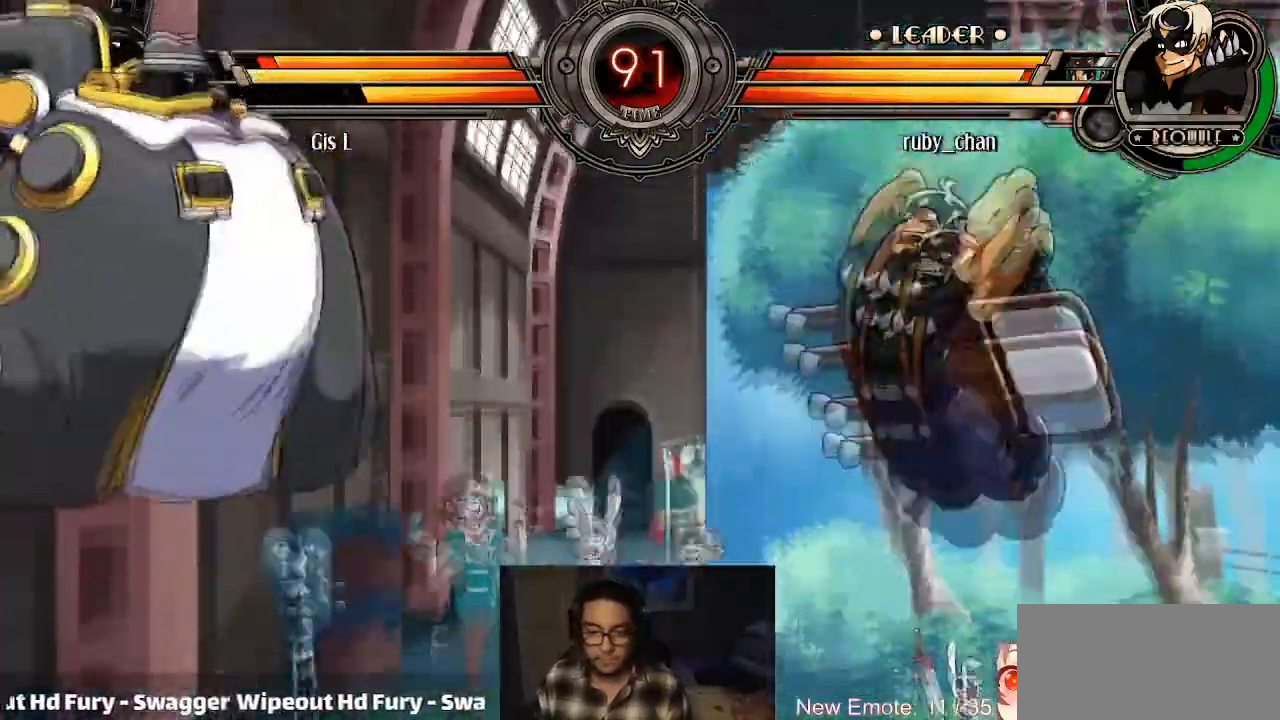
{"buttons": [], "left_stick": "right", "events": [[67, "R1", "up"], [100, "R1", "down"], [201, "R1", "up"], [301, "left_stick", "center"], [367, "left_stick", "right"]]}
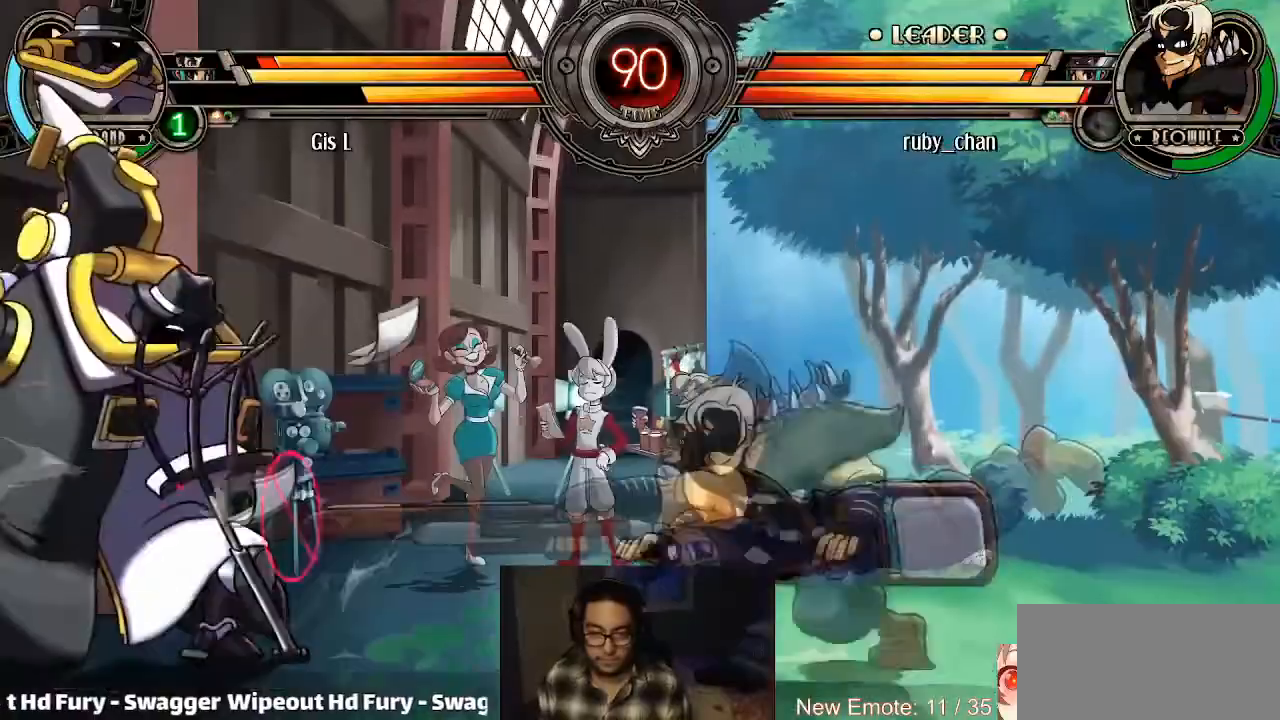
{"buttons": [], "left_stick": "left", "events": [[434, "left_stick", "left"]]}
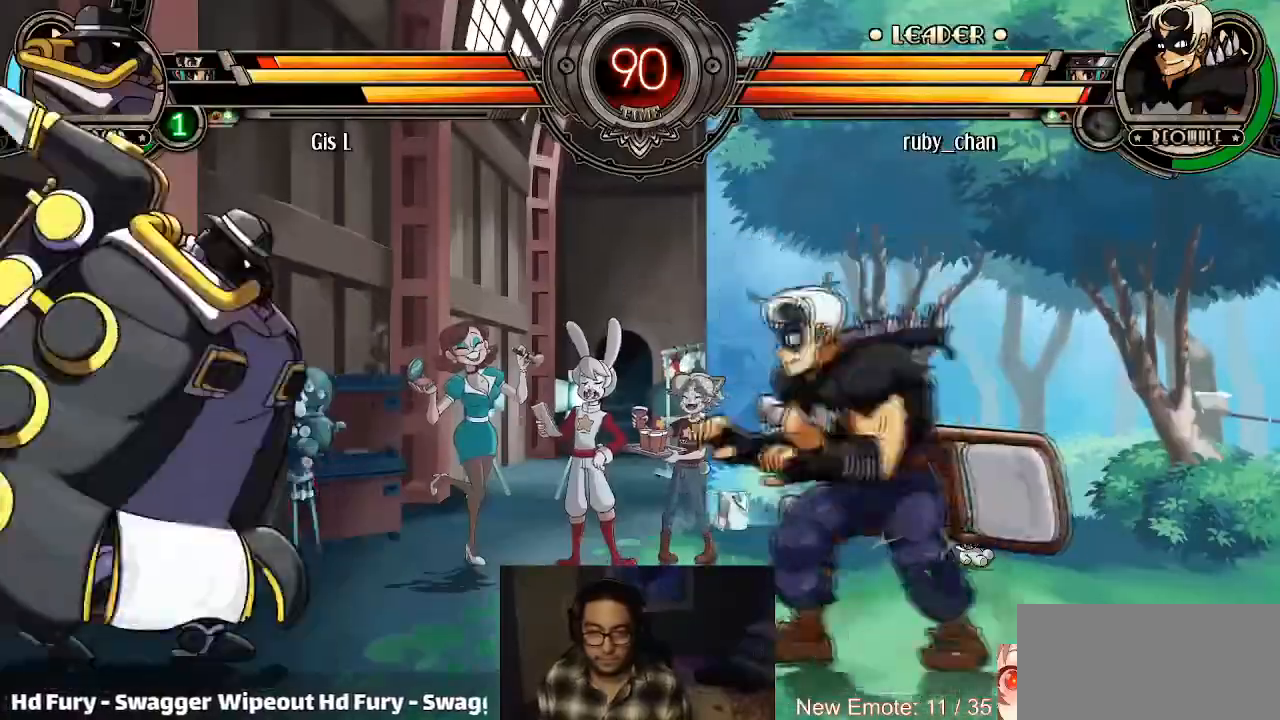
{"buttons": [], "left_stick": "right", "events": [[134, "L2", "down"], [201, "left_stick", "right"], [234, "L2", "up"], [401, "SQUARE", "down"], [467, "SQUARE", "up"]]}
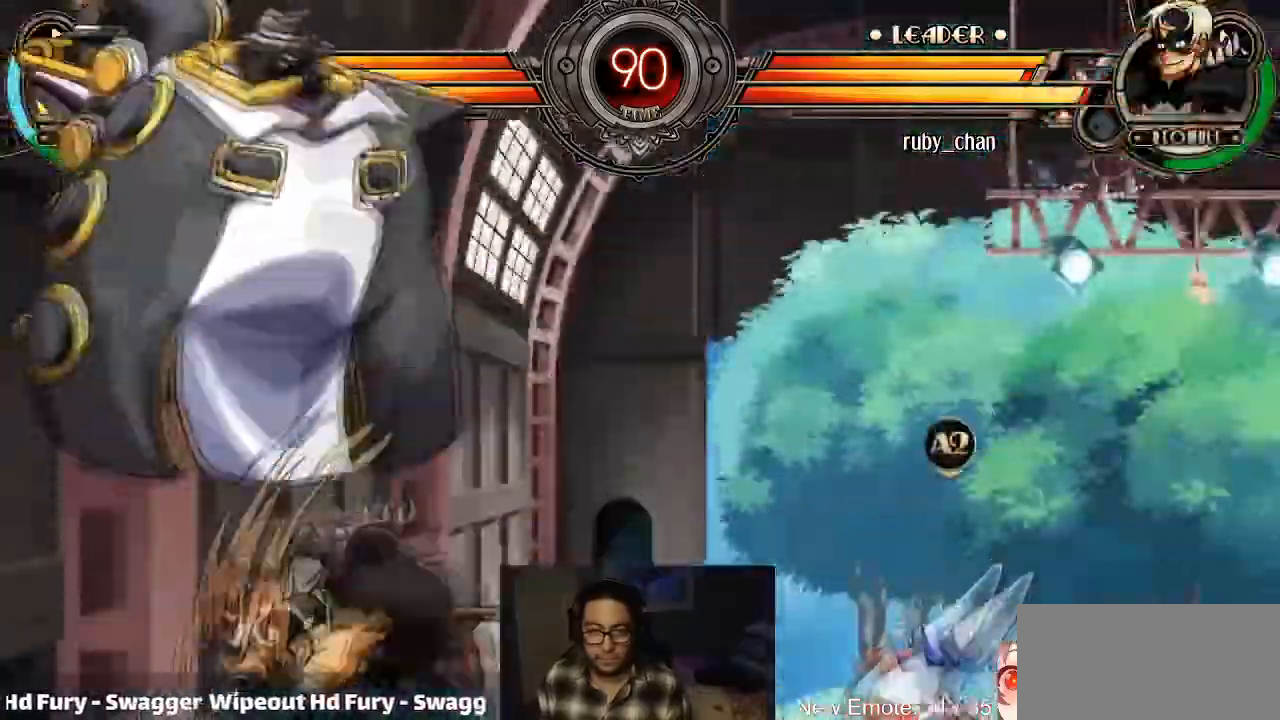
{"buttons": [], "left_stick": "left"}
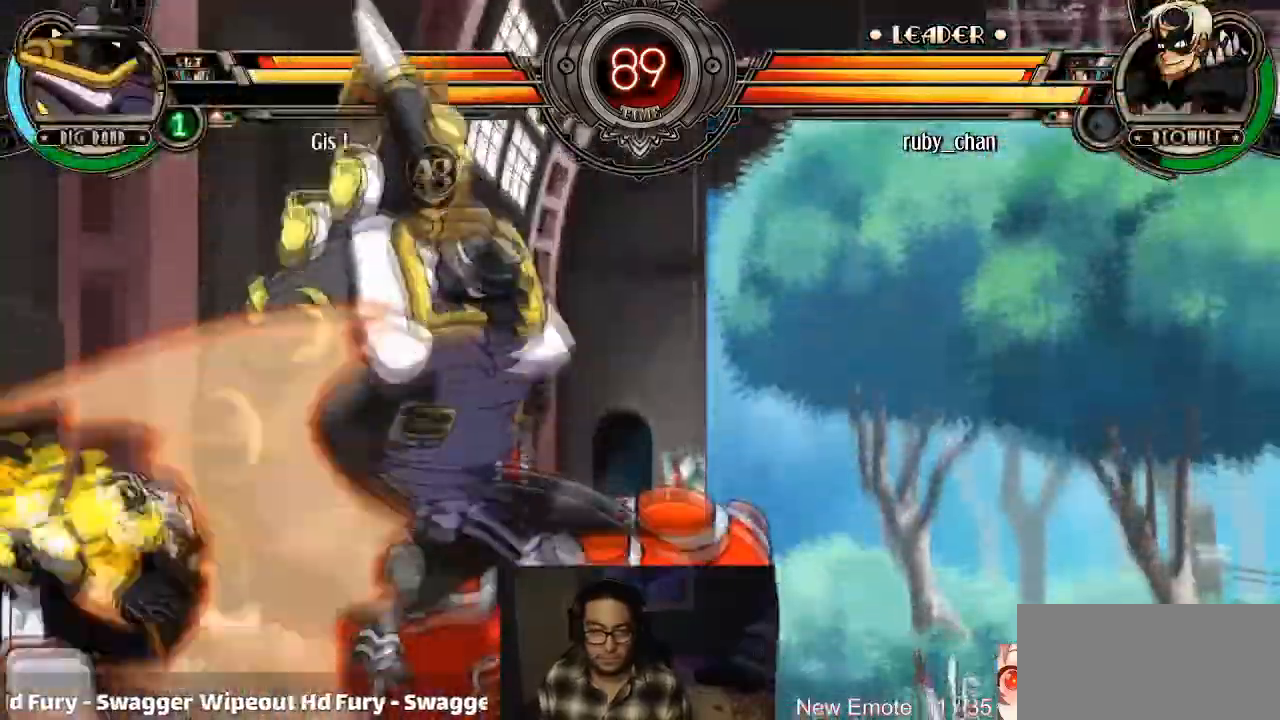
{"buttons": ["CROSS"], "left_stick": "down", "events": [[201, "left_stick", "center"], [301, "left_stick", "right"], [367, "left_stick", "down"], [434, "CROSS", "down"]]}
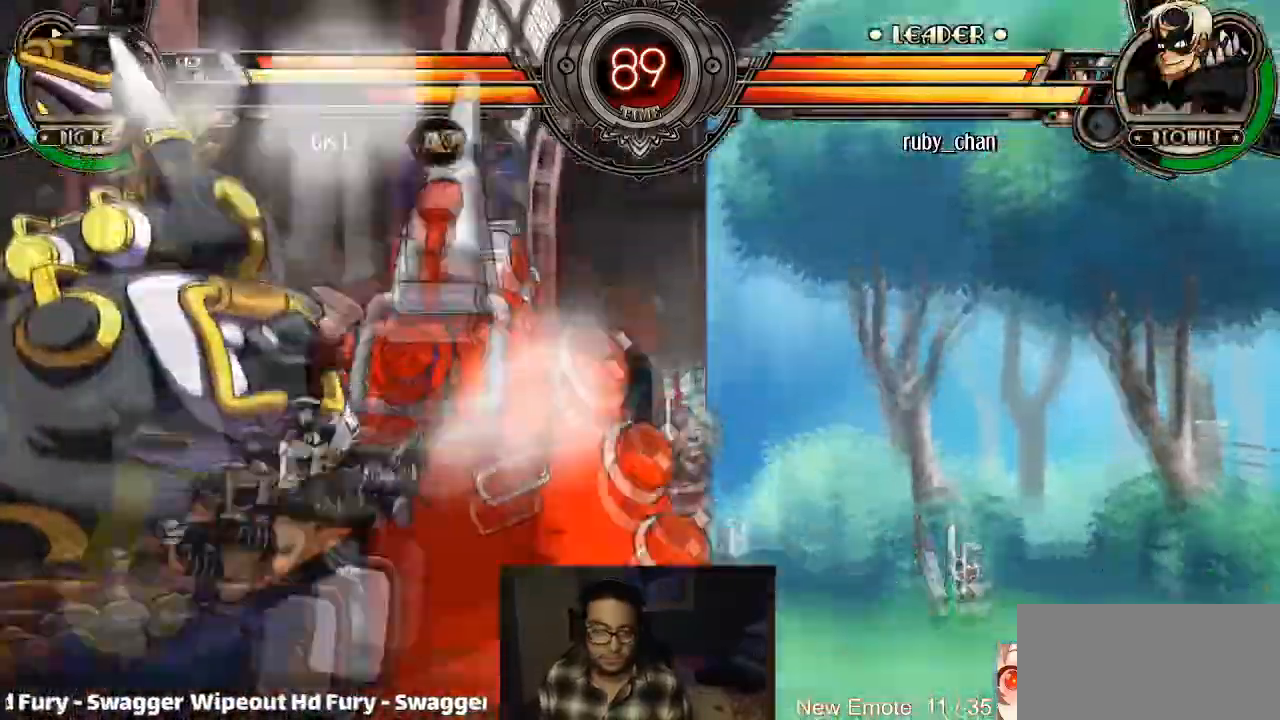
{"buttons": [], "left_stick": "down", "events": [[33, "CROSS", "up"], [100, "TRIANGLE", "down"], [167, "TRIANGLE", "up"], [300, "R1", "down"], [367, "R1", "up"], [434, "R1", "down"], [500, "R1", "up"]]}
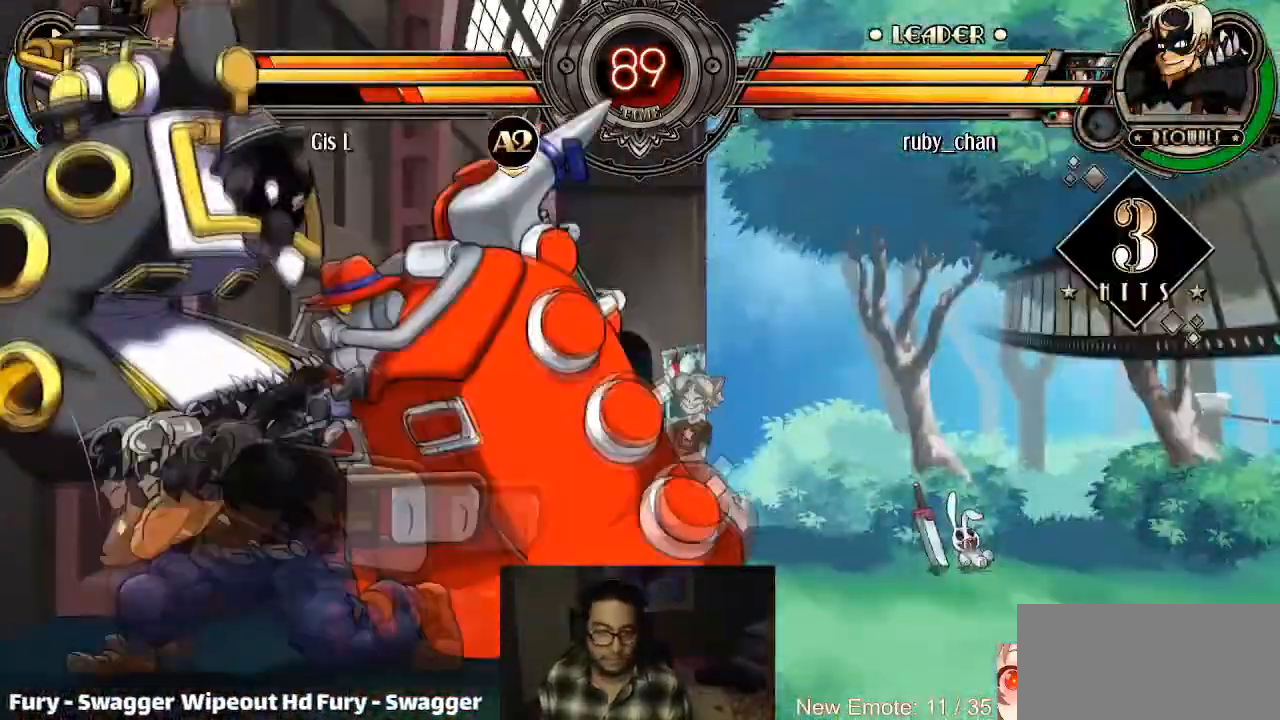
{"buttons": [], "left_stick": "center", "events": [[67, "R1", "down"], [134, "left_stick", "center"], [167, "R1", "up"], [234, "left_stick", "up-left"], [501, "left_stick", "center"]]}
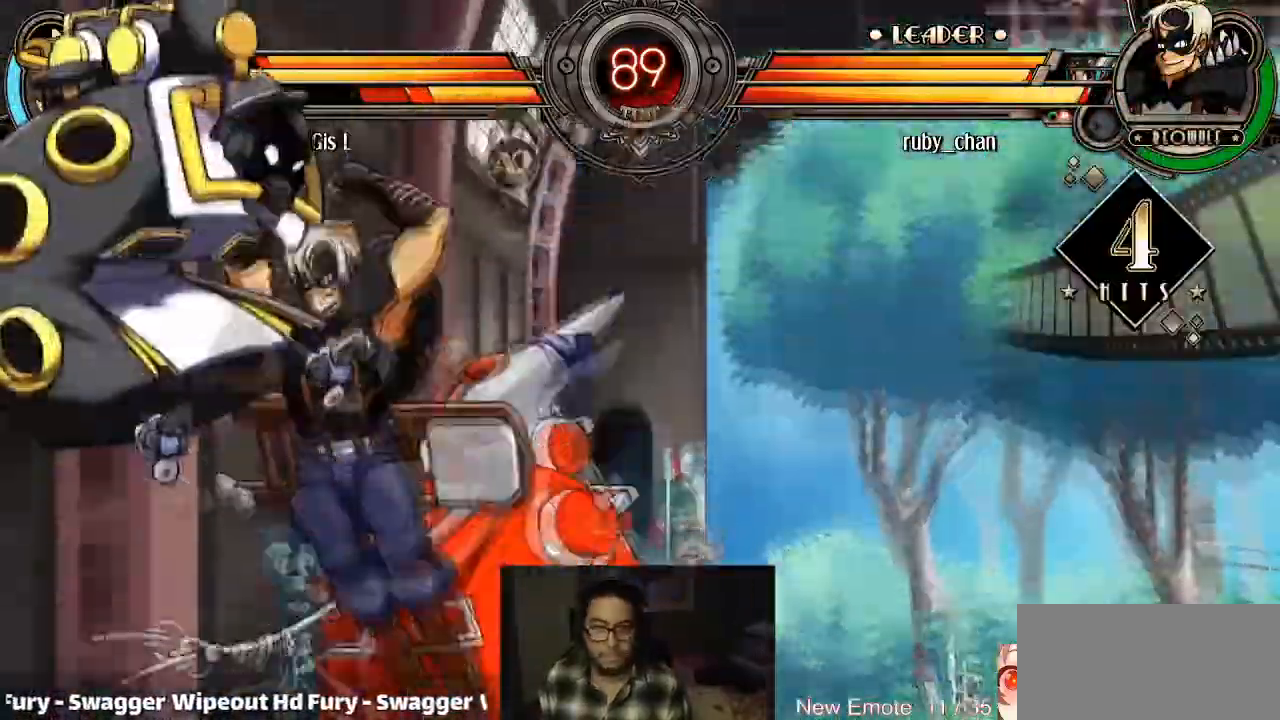
{"buttons": [], "left_stick": "center", "events": [[33, "CIRCLE", "down"], [100, "CIRCLE", "up"], [167, "left_stick", "right"], [434, "R1", "down"], [467, "left_stick", "center"], [500, "R1", "up"]]}
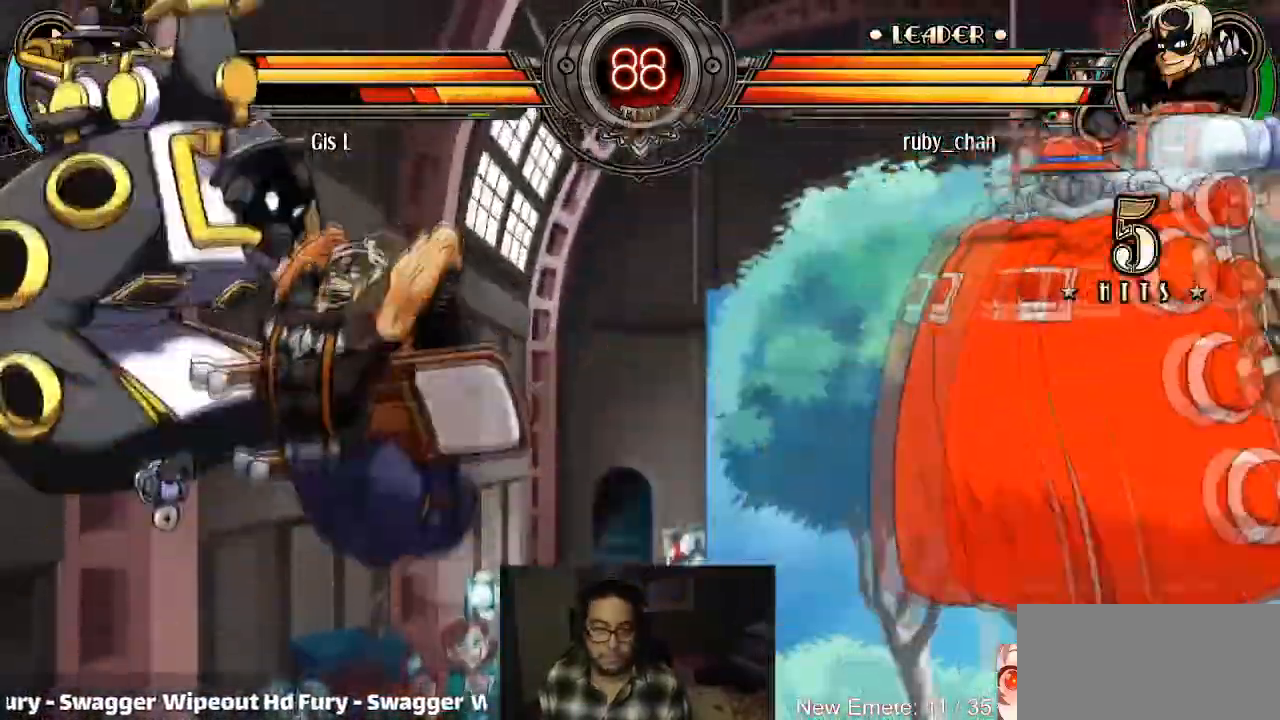
{"buttons": ["SQUARE"], "left_stick": "up-left", "events": [[67, "R1", "down"], [367, "R1", "up"], [467, "left_stick", "up-left"], [501, "SQUARE", "down"]]}
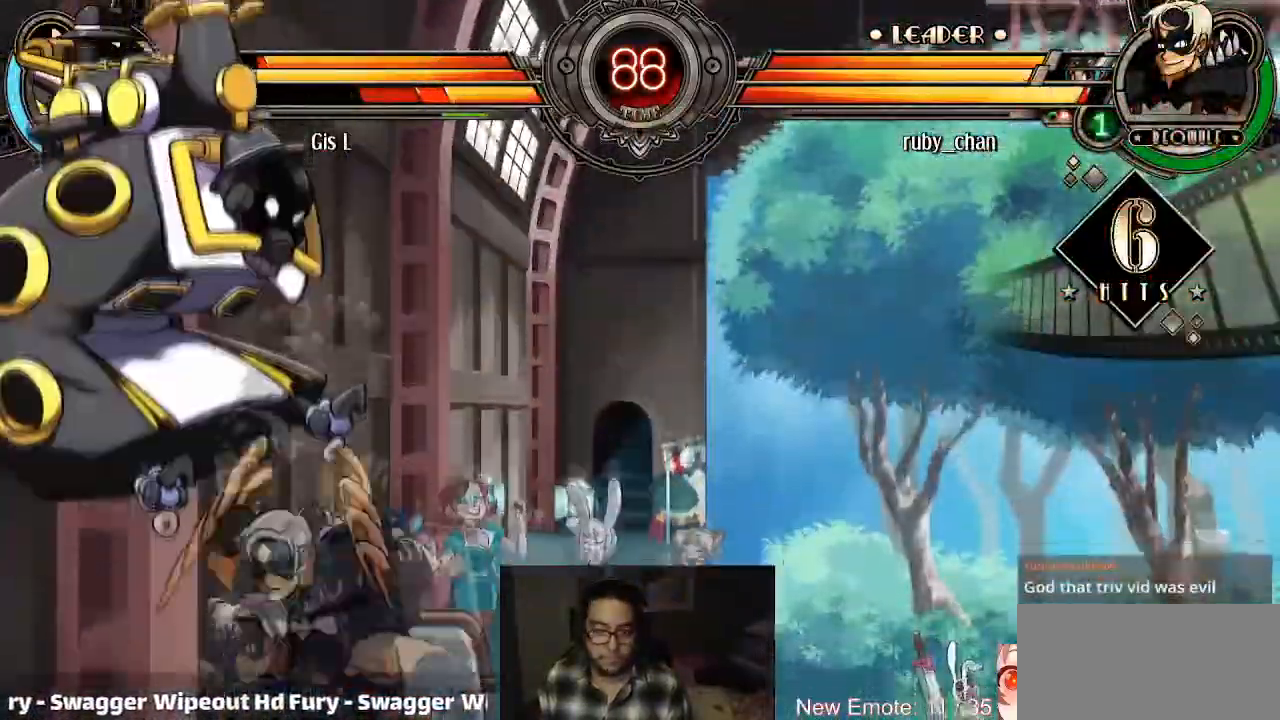
{"buttons": [], "left_stick": "center", "events": [[100, "SQUARE", "up"], [100, "left_stick", "center"], [167, "CIRCLE", "down"], [200, "left_stick", "left"], [233, "CIRCLE", "up"], [300, "R1", "down"], [367, "R1", "up"], [400, "left_stick", "center"], [434, "R1", "down"], [500, "R1", "up"]]}
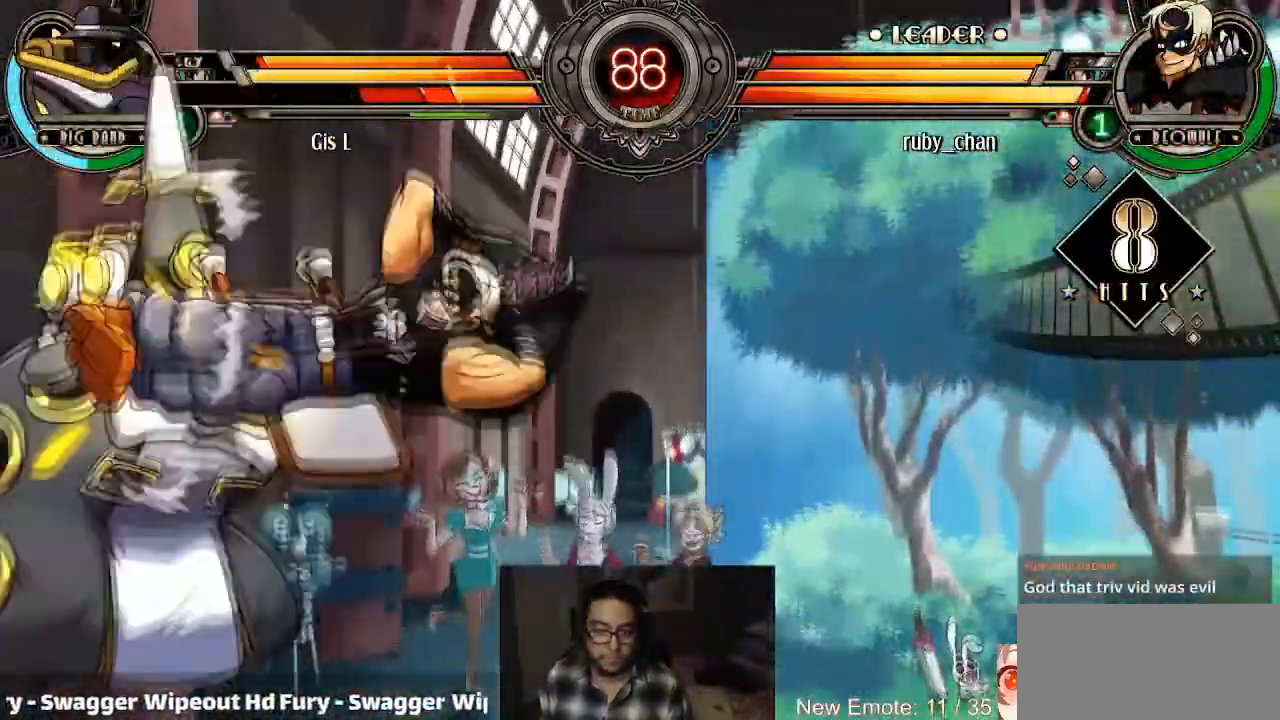
{"buttons": [], "left_stick": "left", "events": [[34, "R1", "down"], [367, "left_stick", "left"], [467, "R1", "up"]]}
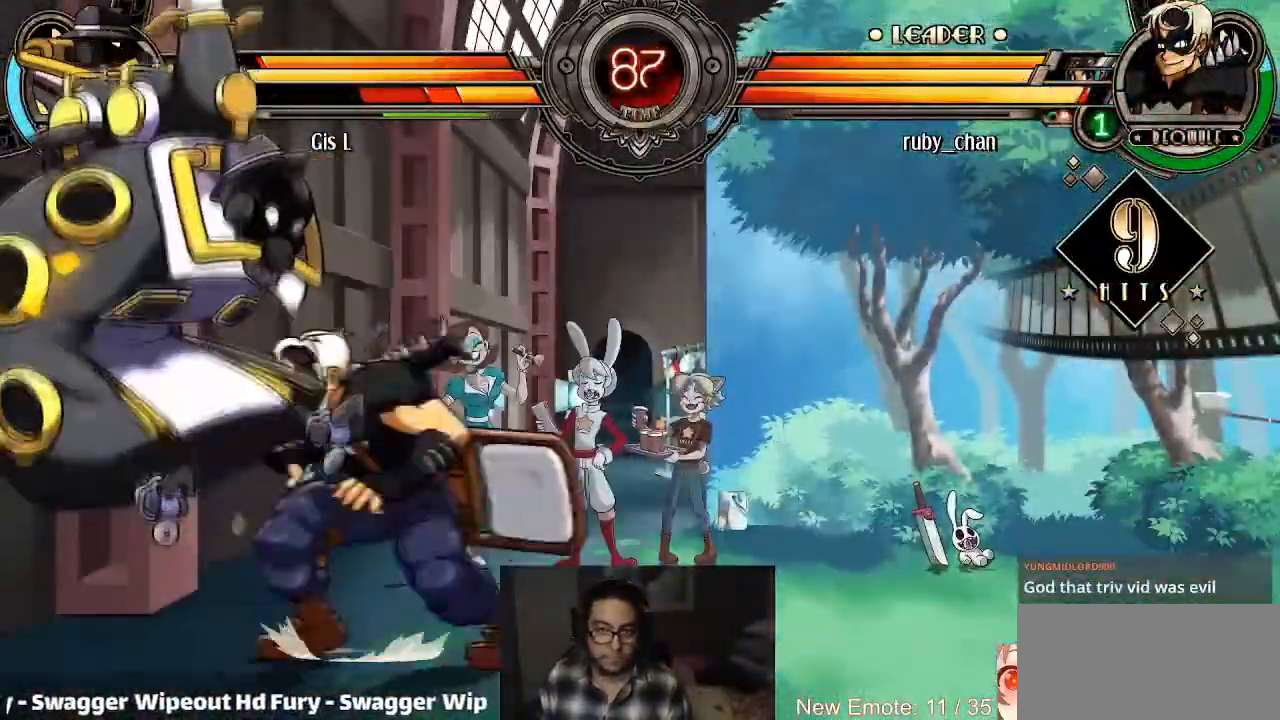
{"buttons": [], "left_stick": "center", "events": [[133, "SQUARE", "down"], [200, "SQUARE", "up"], [200, "left_stick", "center"], [300, "CROSS", "down"], [367, "CROSS", "up"]]}
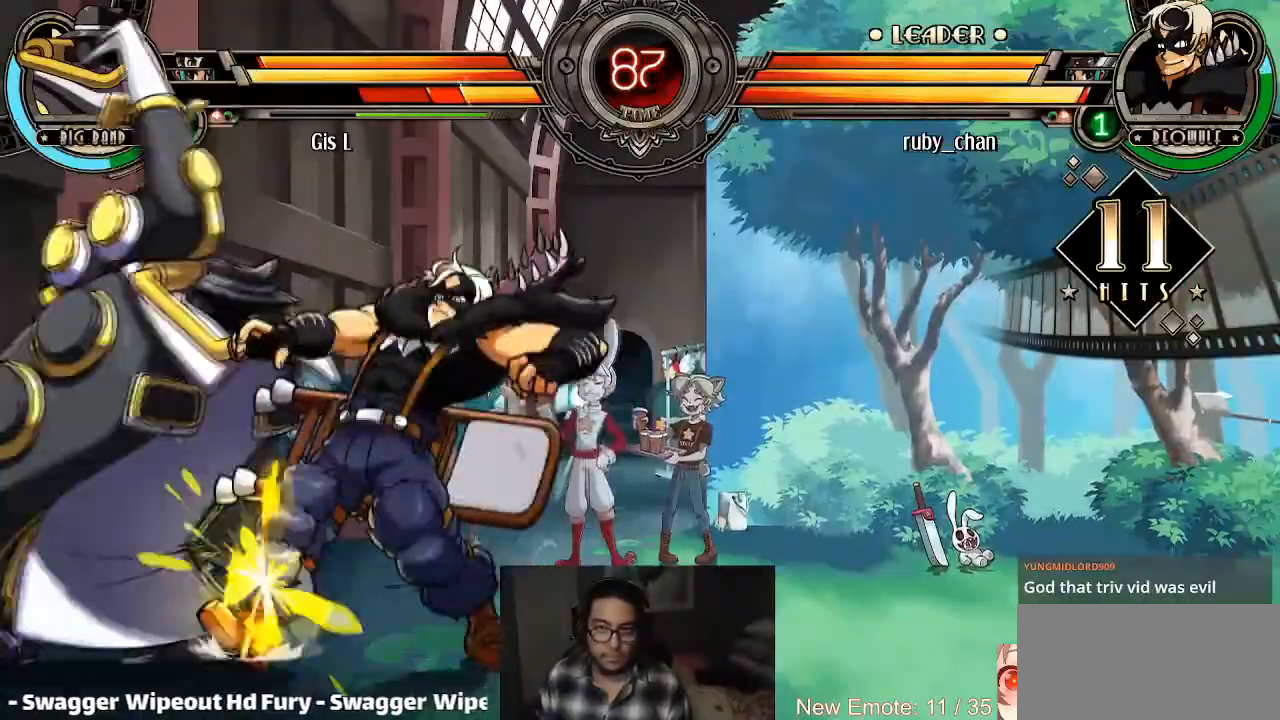
{"buttons": ["TRIANGLE"], "left_stick": "center", "events": [[34, "TRIANGLE", "down"]]}
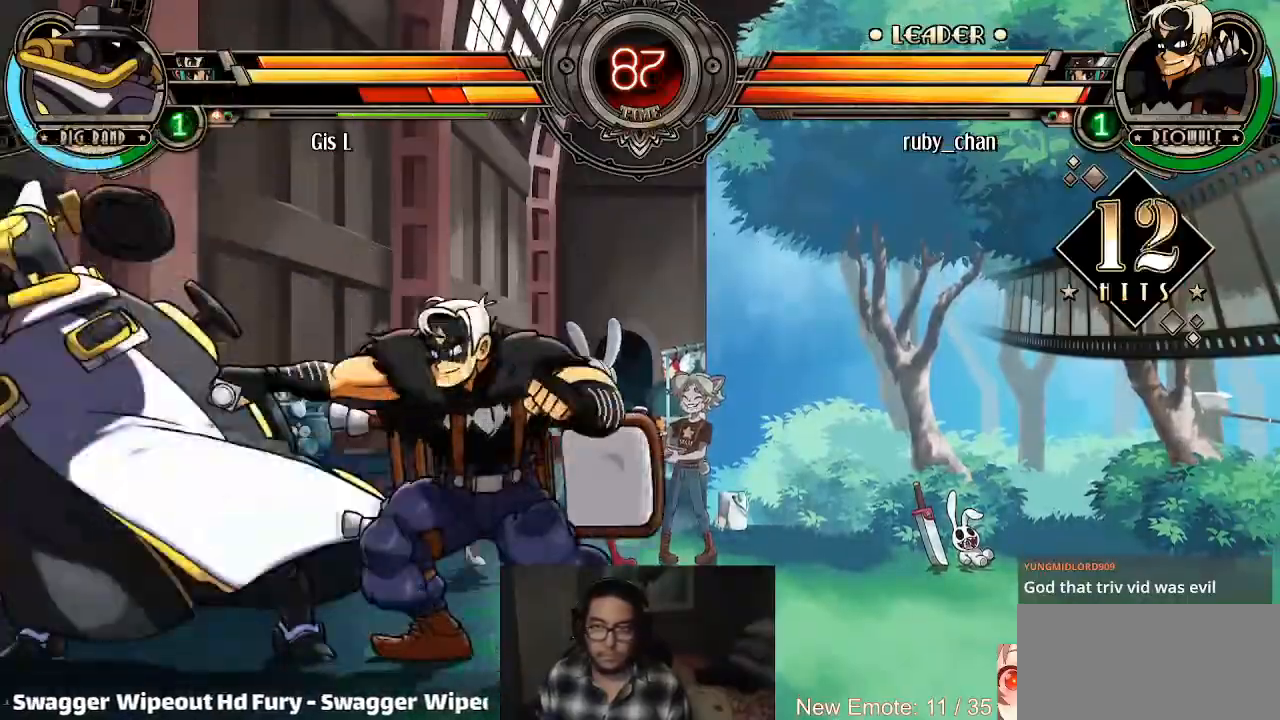
{"buttons": [], "left_stick": "down-right", "events": [[133, "TRIANGLE", "up"], [267, "R2", "down"], [300, "R2", "up"], [367, "R2", "down"], [434, "R2", "up"], [500, "left_stick", "down-right"]]}
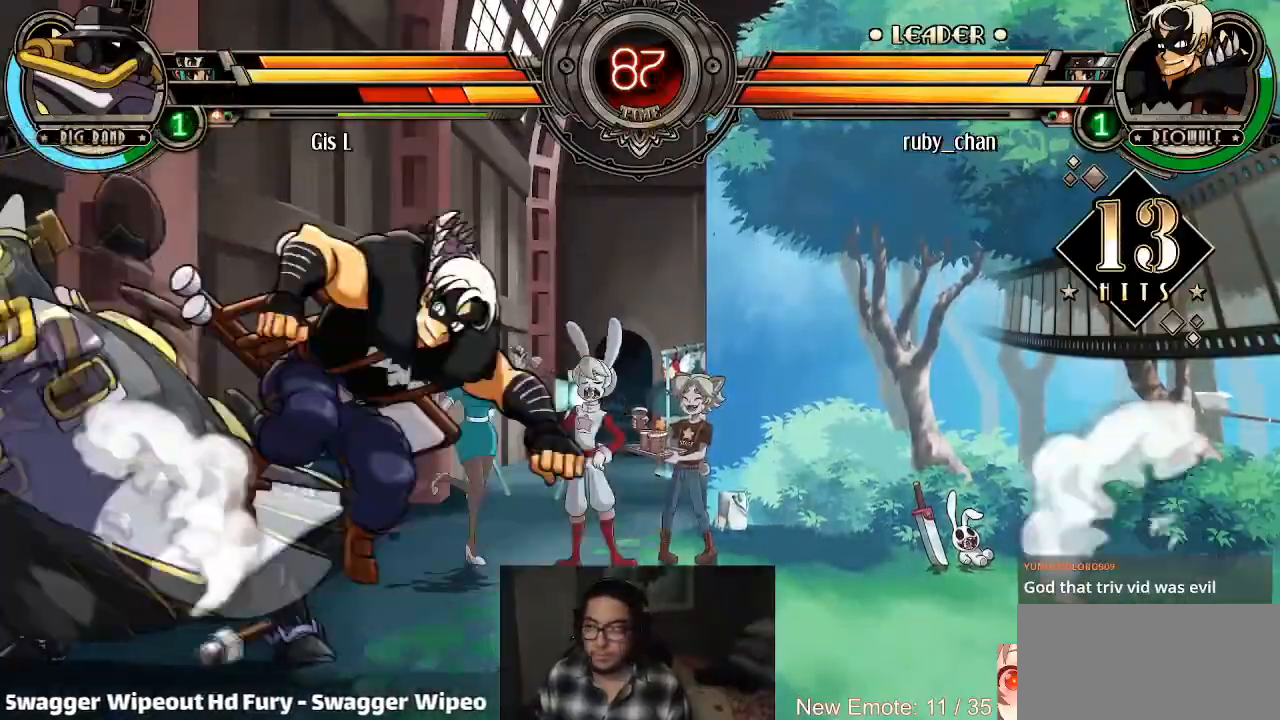
{"buttons": [], "left_stick": "center", "events": [[67, "left_stick", "down-left"], [167, "CROSS", "down"], [167, "left_stick", "center"], [234, "CROSS", "up"]]}
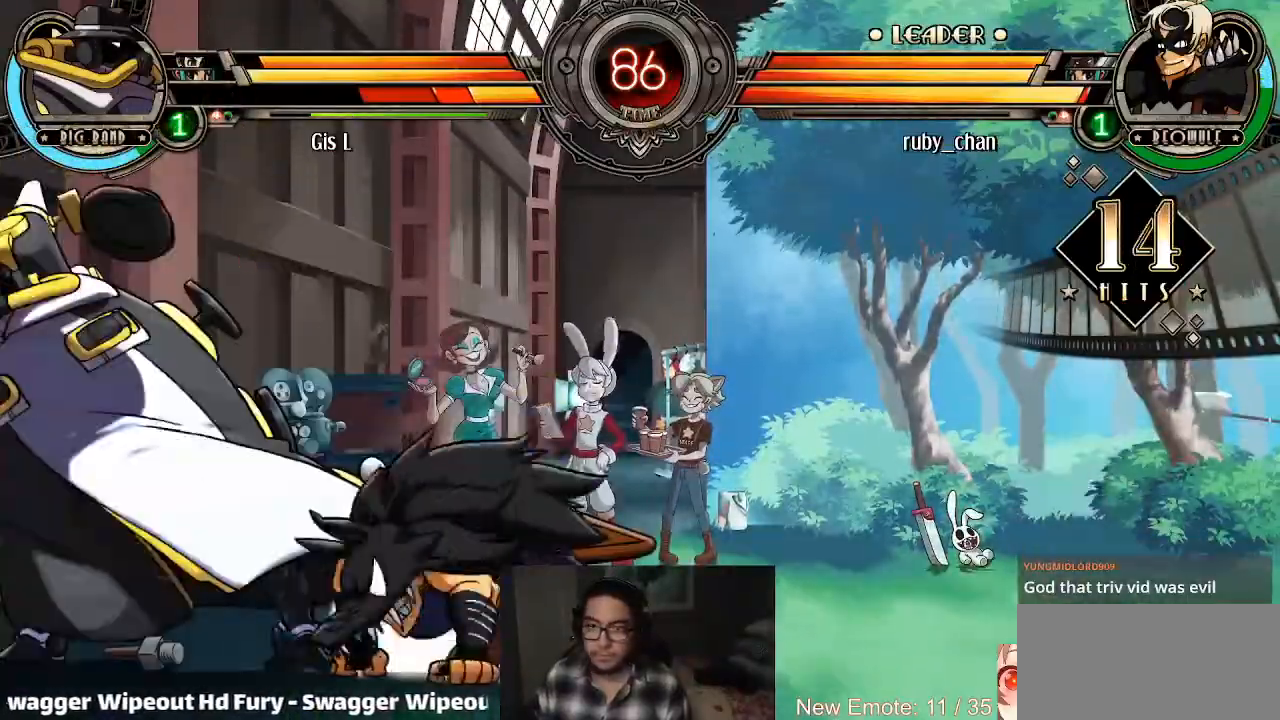
{"buttons": [], "left_stick": "down", "events": [[33, "left_stick", "up-right"], [200, "CROSS", "down"], [267, "CROSS", "up"], [400, "left_stick", "down"]]}
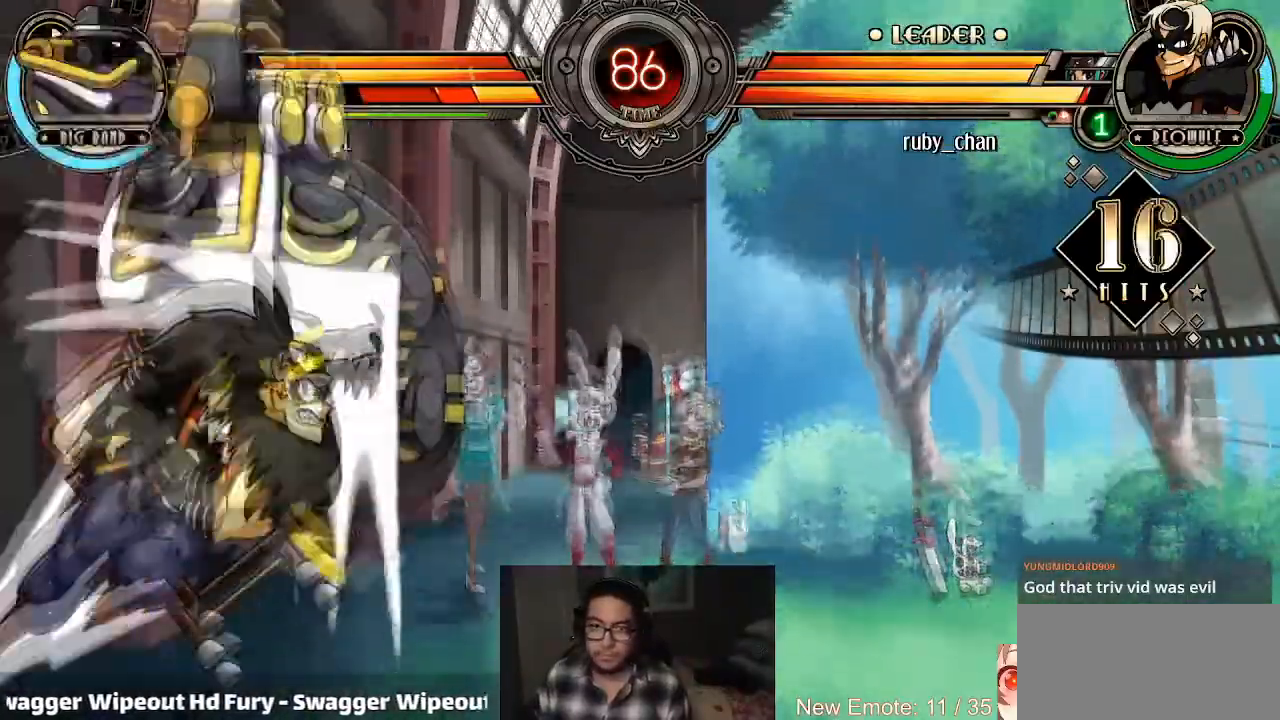
{"buttons": [], "left_stick": "down", "events": [[100, "CROSS", "down"], [167, "CROSS", "up"], [234, "CROSS", "down"], [301, "CROSS", "up"]]}
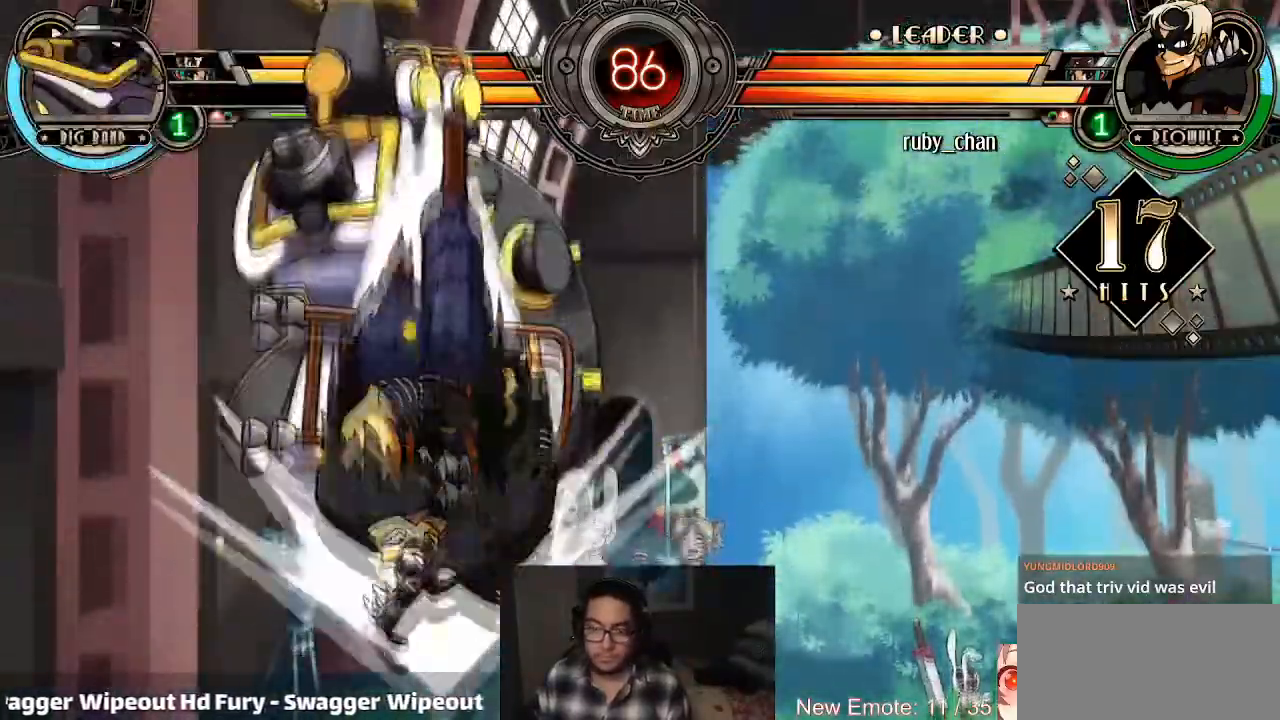
{"buttons": [], "left_stick": "down", "events": [[300, "CIRCLE", "down"], [367, "CIRCLE", "up"], [434, "CIRCLE", "down"], [500, "CIRCLE", "up"]]}